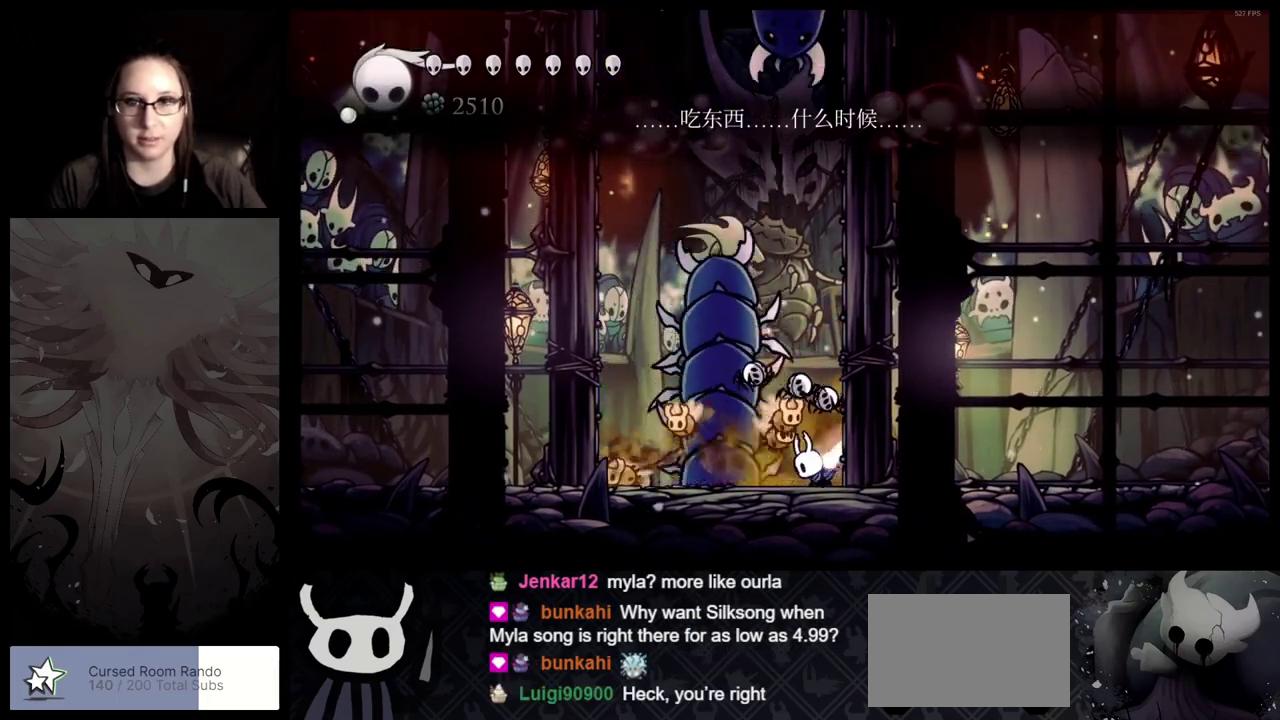
Gameplay with a controller (Xbox layout); each line is a JSON object with the inputs held at the frame after it. "events" lists button and stick changes between this image and that frame as [ms after this image, input, new state], when the widget could be followed in between. Not read: L2 R2.
{"buttons": [], "left_stick": "center", "right_stick": "center", "events": [[267, "Y", "up"]]}
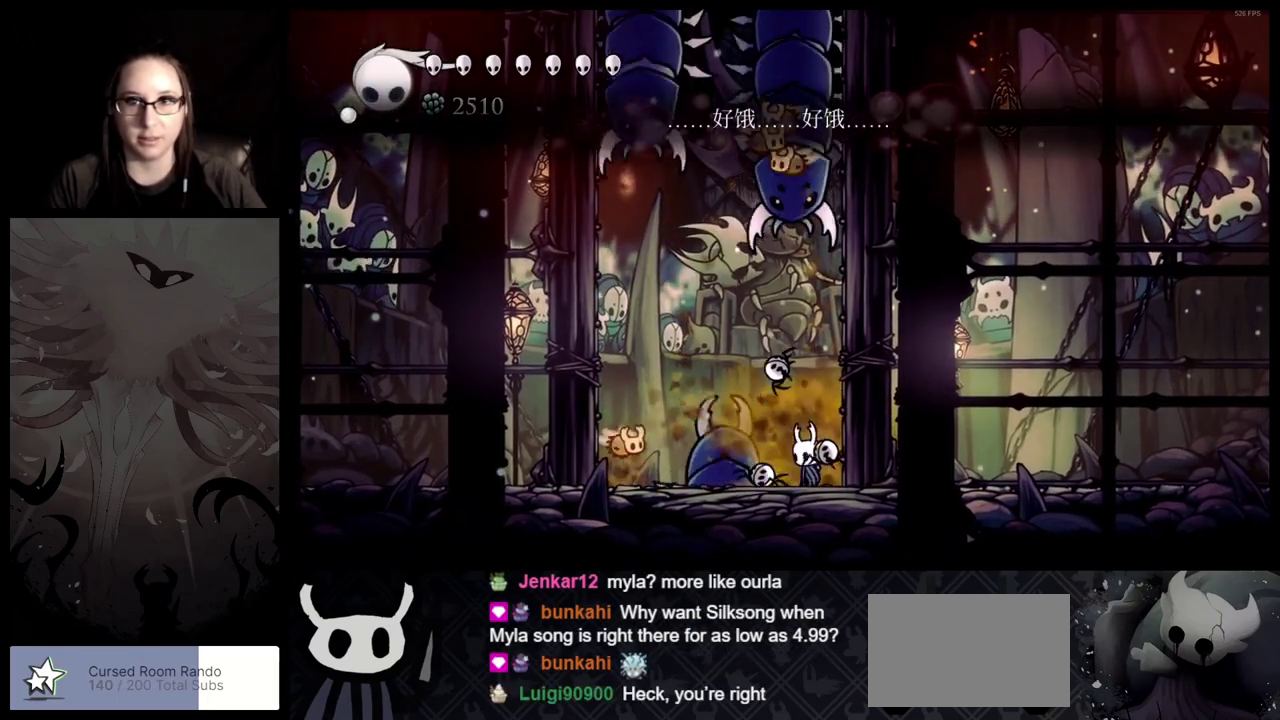
{"buttons": [], "left_stick": "left", "right_stick": "center", "events": [[267, "left_stick", "left"]]}
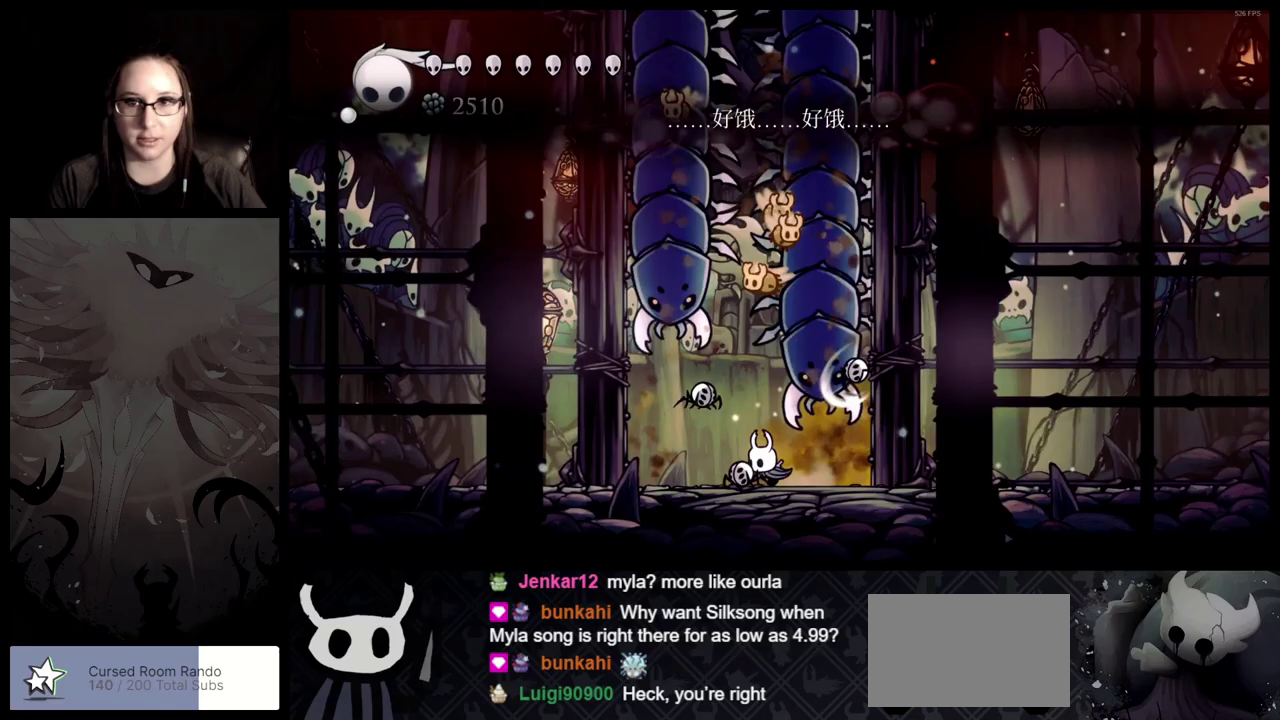
{"buttons": [], "left_stick": "center", "right_stick": "center", "events": [[117, "left_stick", "center"]]}
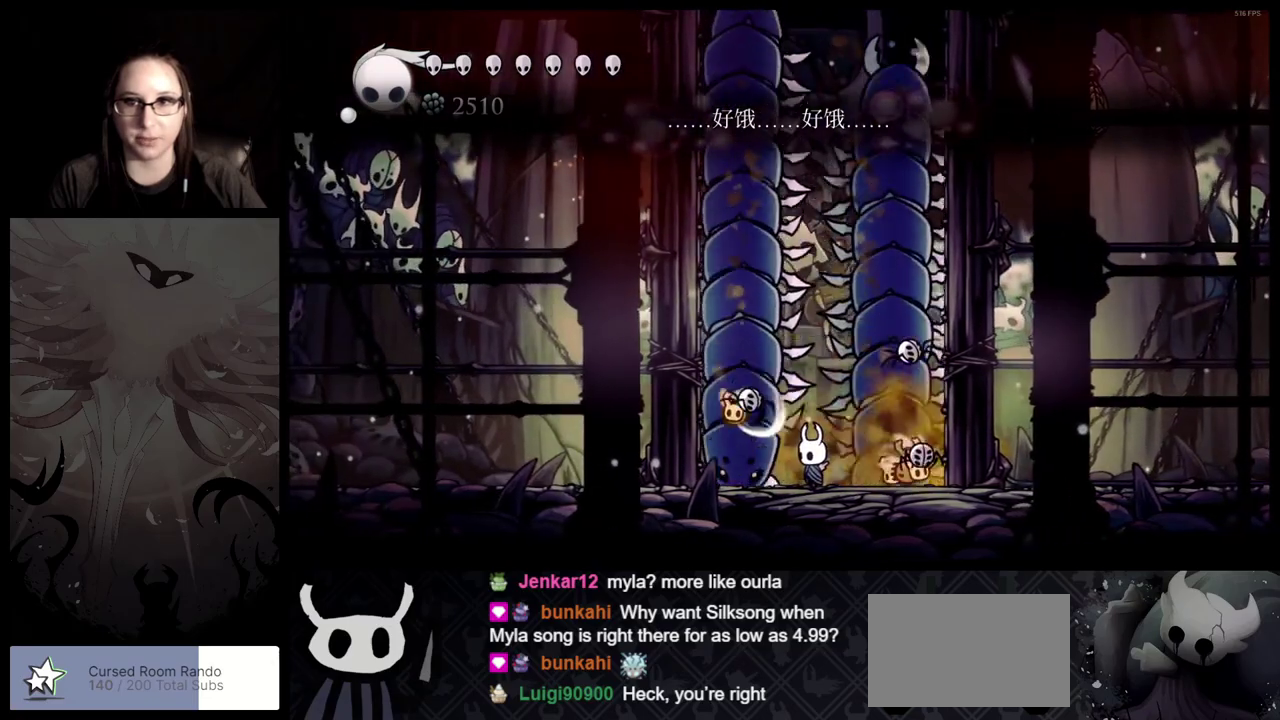
{"buttons": [], "left_stick": "center", "right_stick": "center", "events": []}
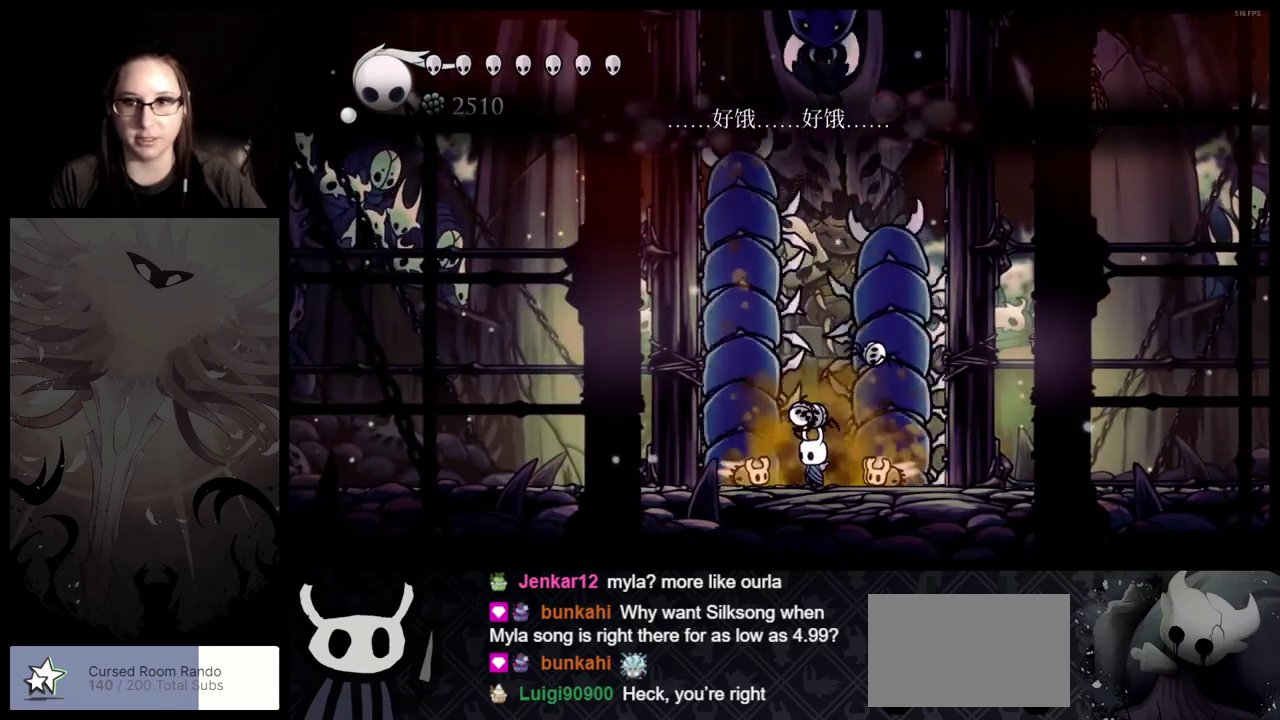
{"buttons": [], "left_stick": "center", "right_stick": "center", "events": []}
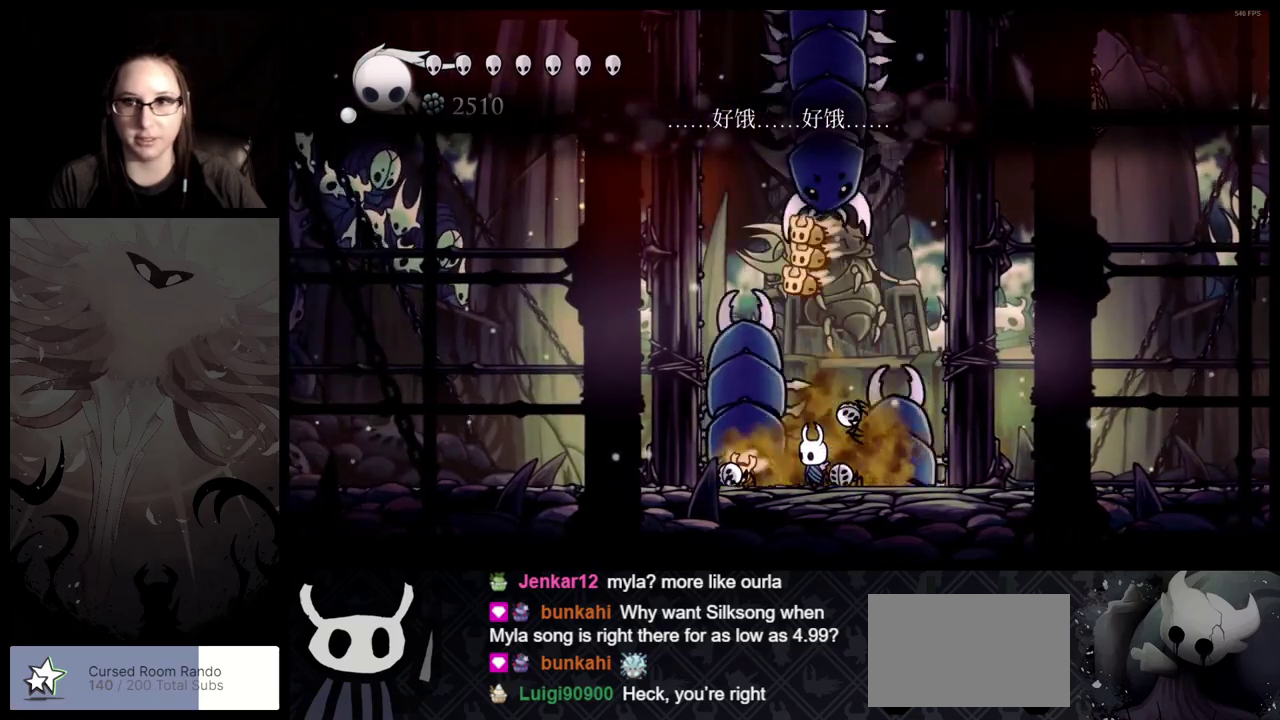
{"buttons": [], "left_stick": "down-right", "right_stick": "center", "events": [[200, "left_stick", "down-right"]]}
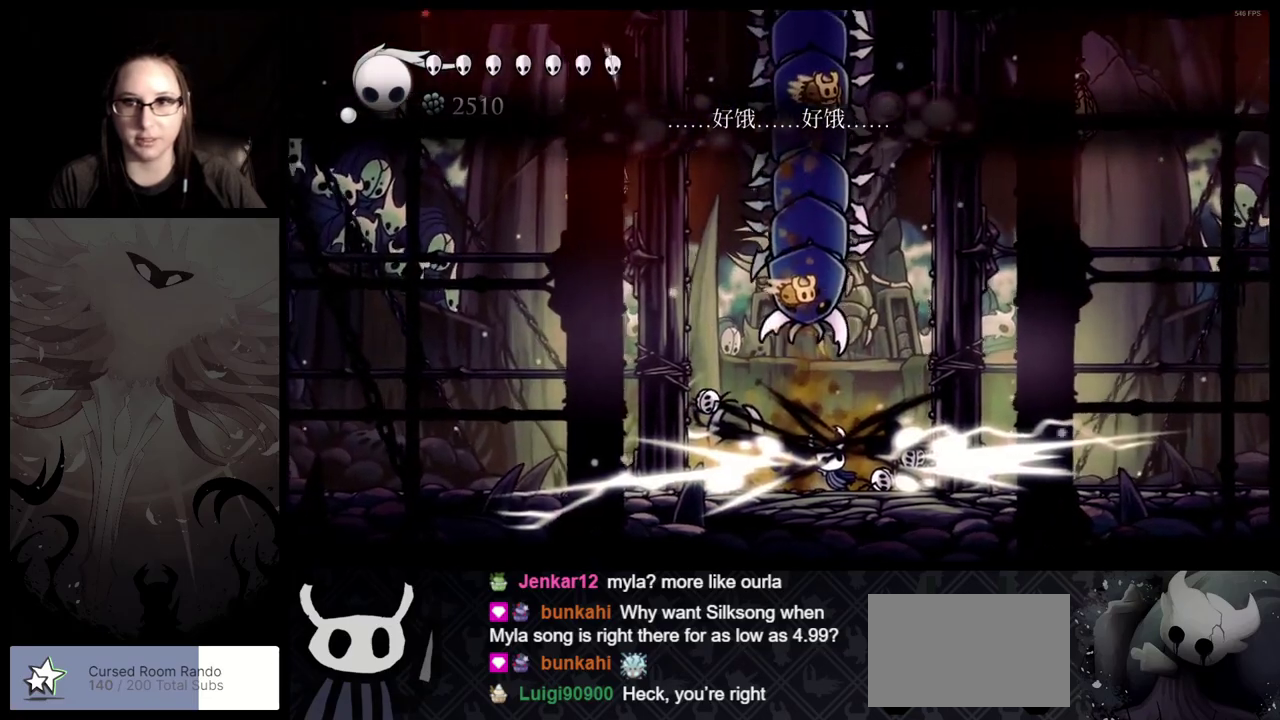
{"buttons": [], "left_stick": "right", "right_stick": "center", "events": [[67, "left_stick", "center"], [217, "left_stick", "right"]]}
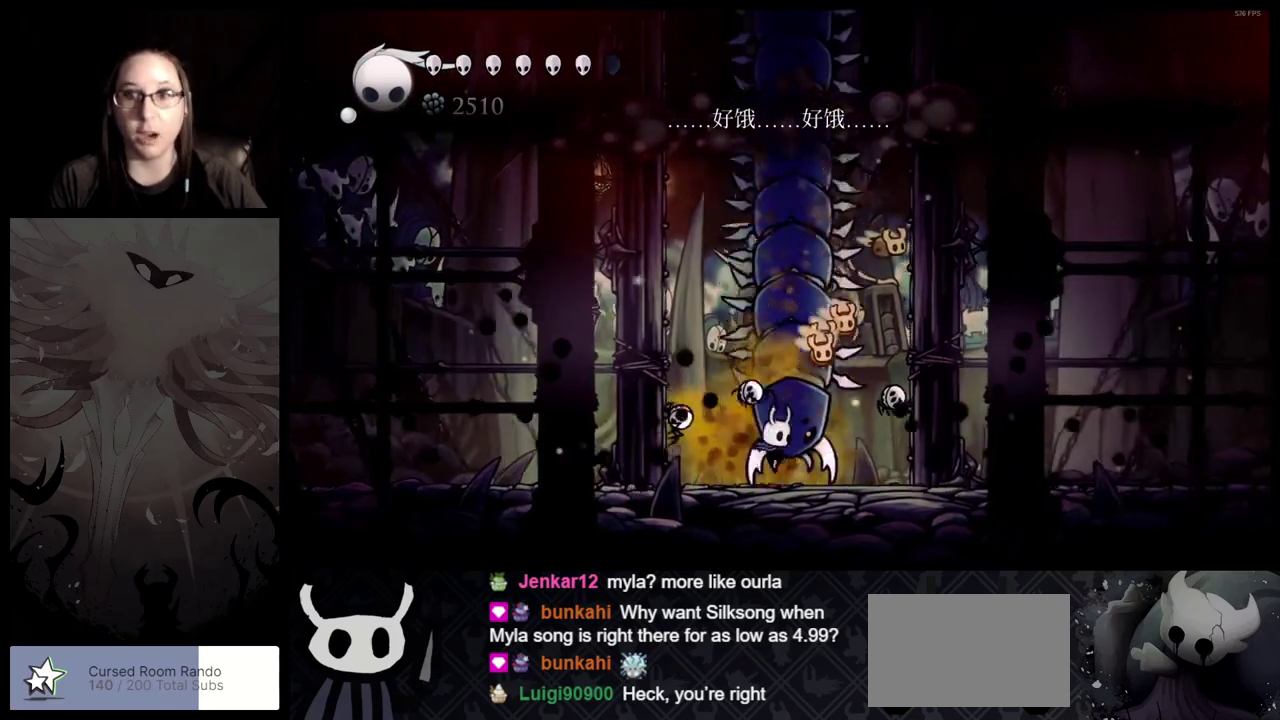
{"buttons": [], "left_stick": "center", "right_stick": "center", "events": [[467, "left_stick", "center"]]}
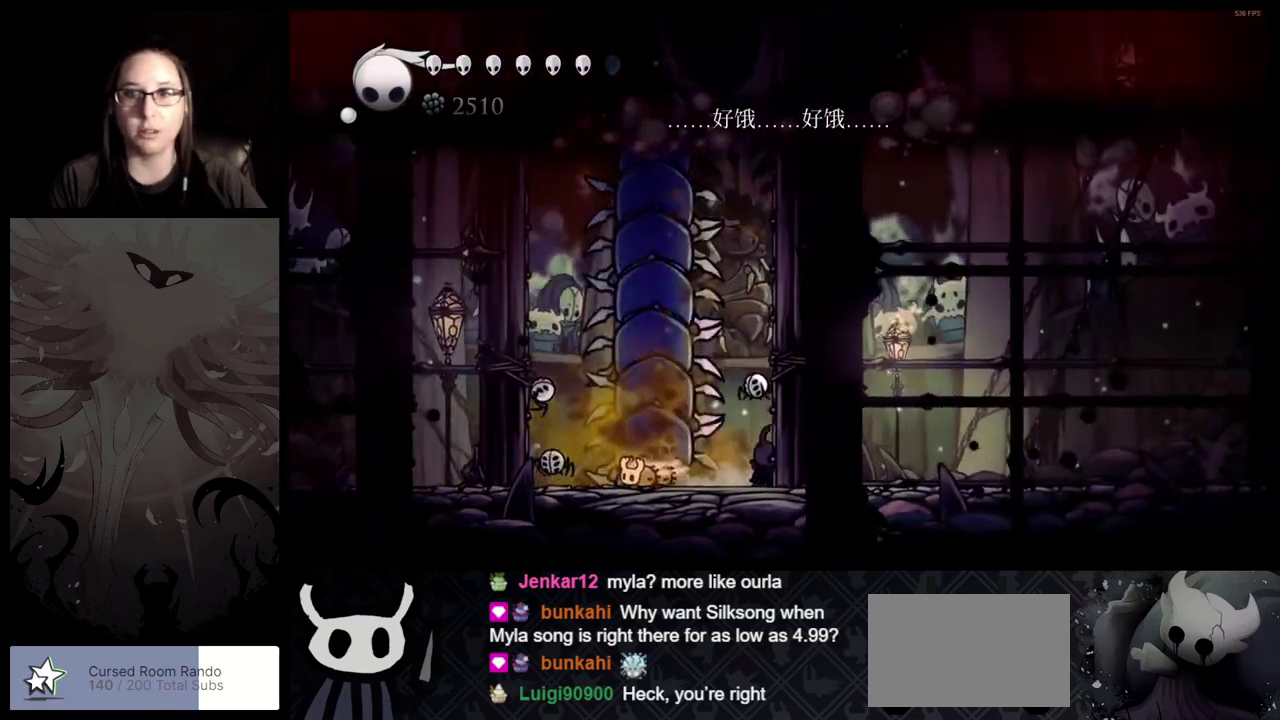
{"buttons": [], "left_stick": "left", "right_stick": "center", "events": [[350, "left_stick", "left"]]}
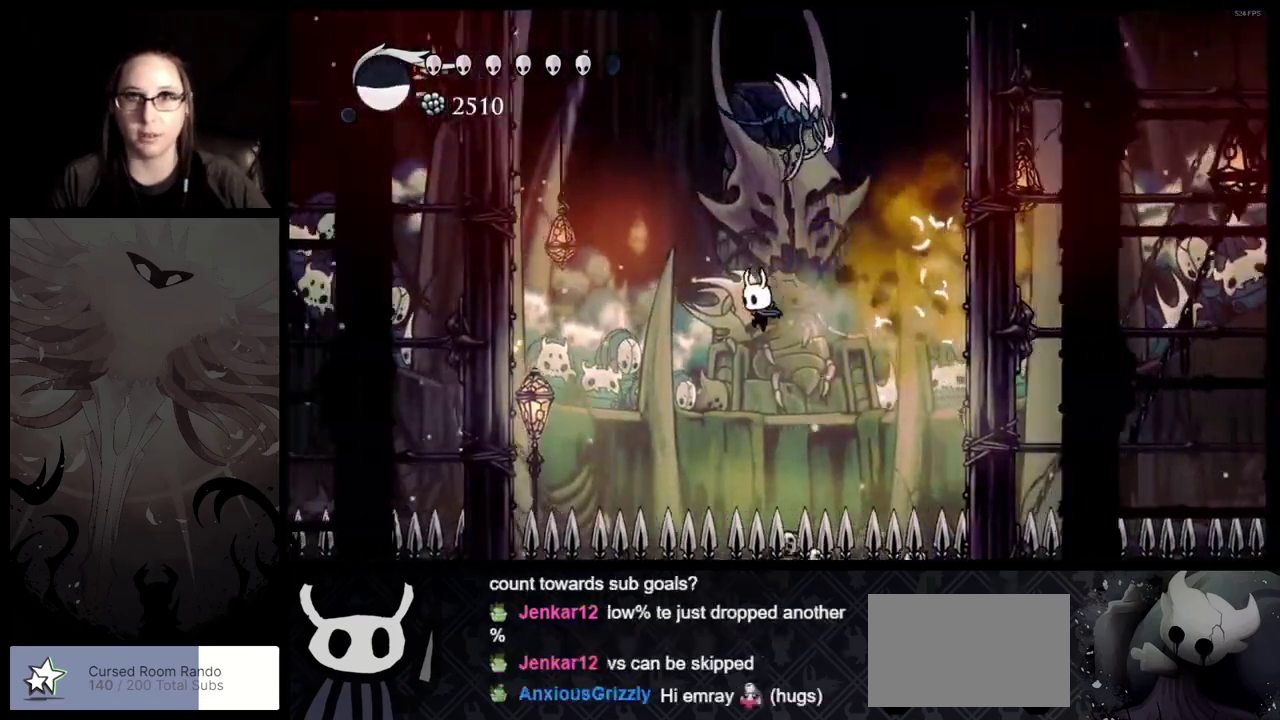
{"buttons": ["A"], "left_stick": "left", "right_stick": "center", "events": [[167, "A", "down"]]}
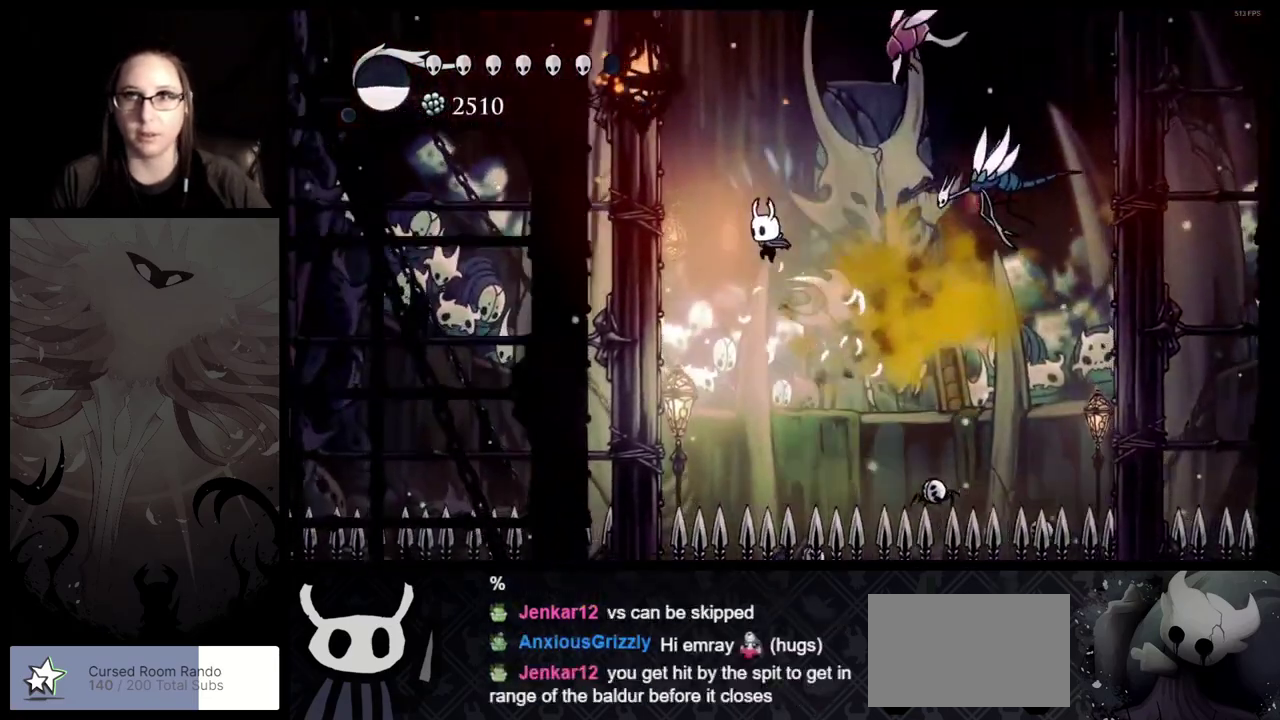
{"buttons": ["A"], "left_stick": "left", "right_stick": "center", "events": [[317, "A", "up"], [417, "A", "down"]]}
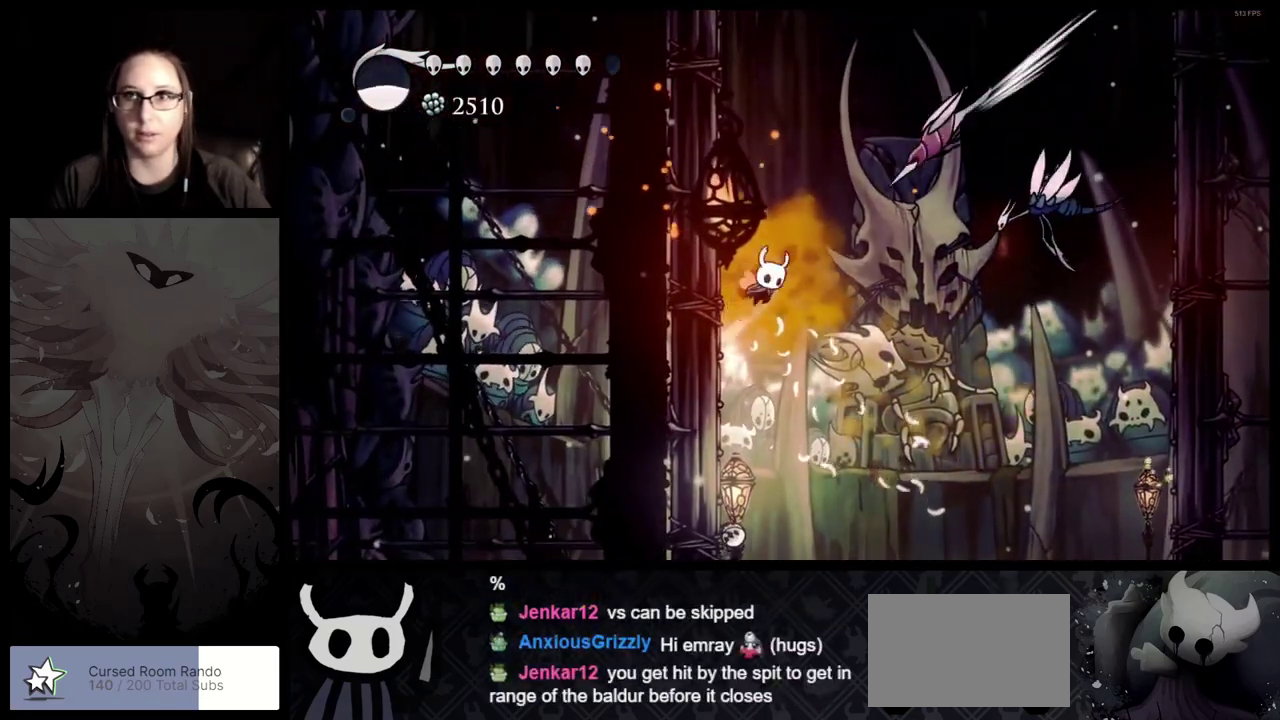
{"buttons": ["A"], "left_stick": "left", "right_stick": "center", "events": [[300, "A", "up"], [350, "A", "down"]]}
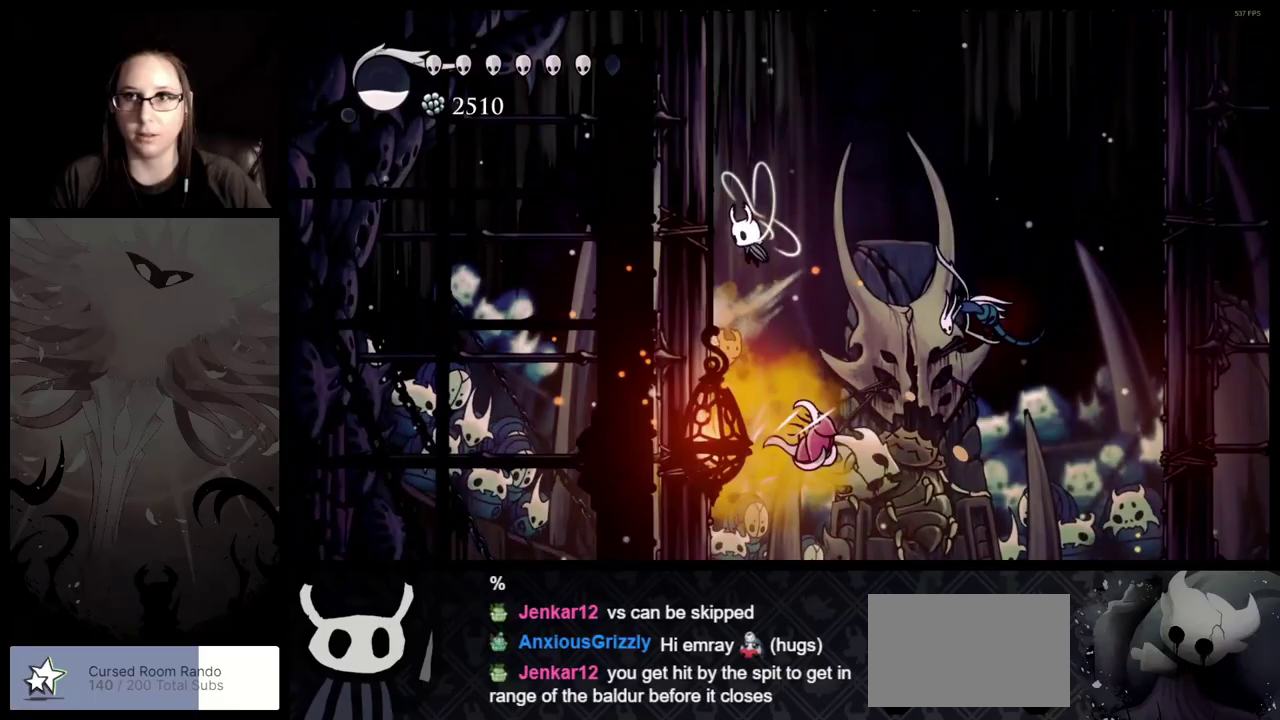
{"buttons": ["A"], "left_stick": "up-left", "right_stick": "center", "events": [[150, "A", "up"], [150, "left_stick", "center"], [217, "left_stick", "up-left"], [283, "A", "down"]]}
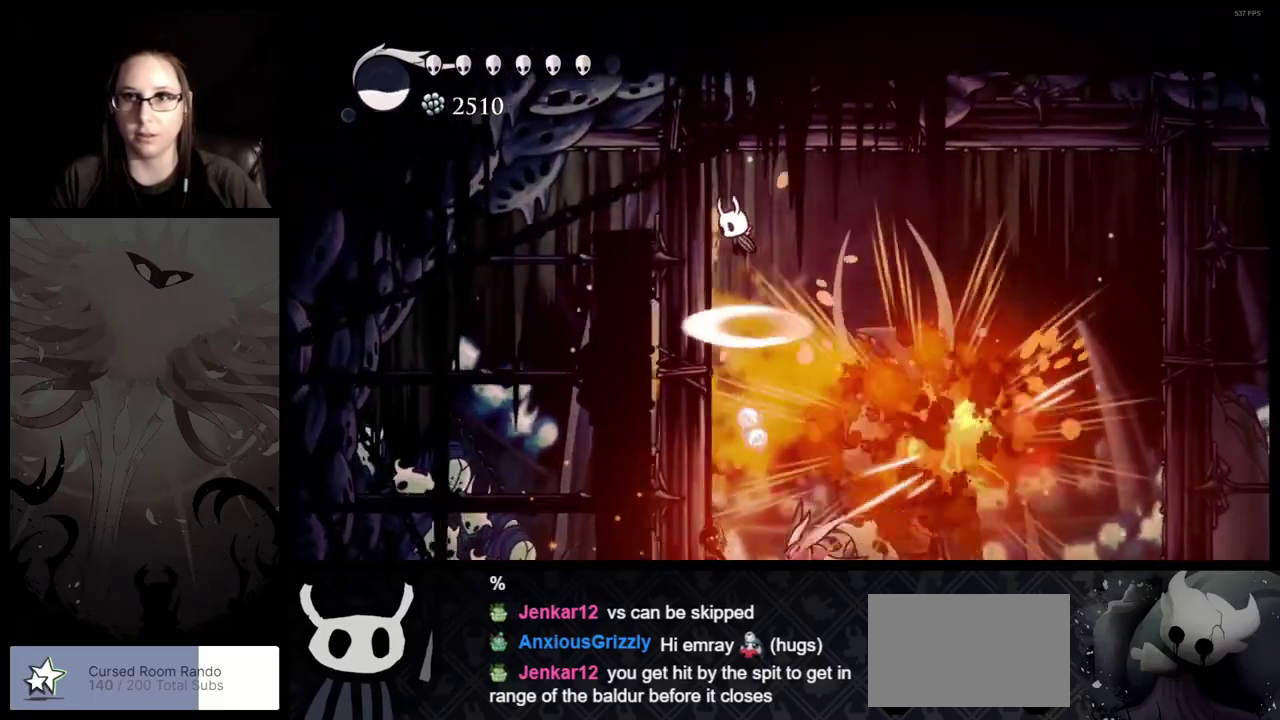
{"buttons": [], "left_stick": "left", "right_stick": "center", "events": [[117, "left_stick", "up-right"], [167, "A", "up"], [167, "left_stick", "right"], [400, "left_stick", "left"]]}
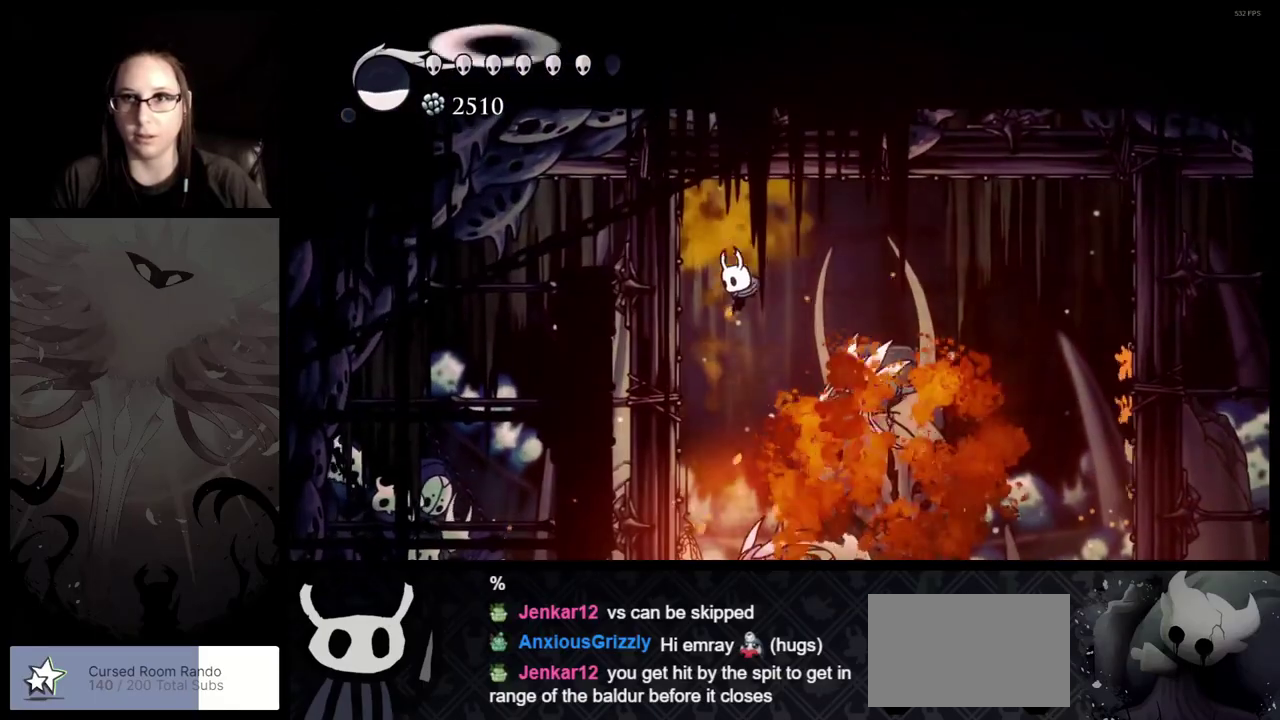
{"buttons": [], "left_stick": "left", "right_stick": "center", "events": []}
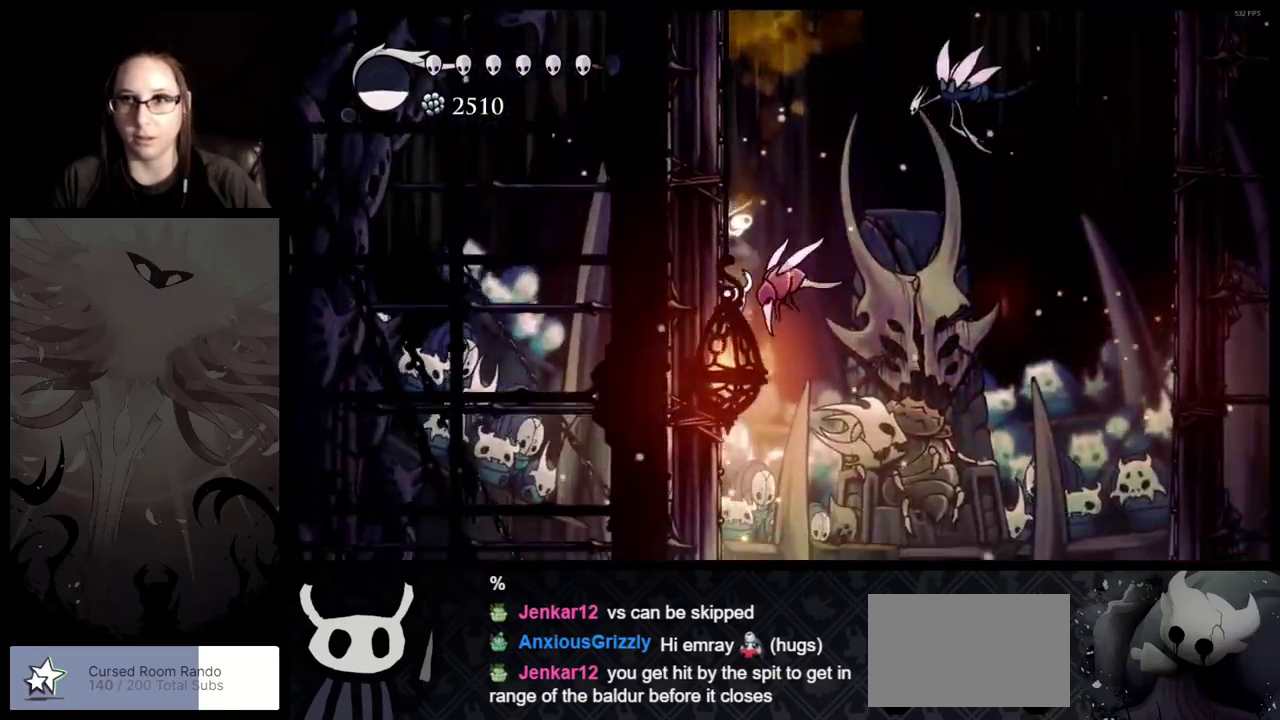
{"buttons": [], "left_stick": "right", "right_stick": "center", "events": [[367, "left_stick", "right"]]}
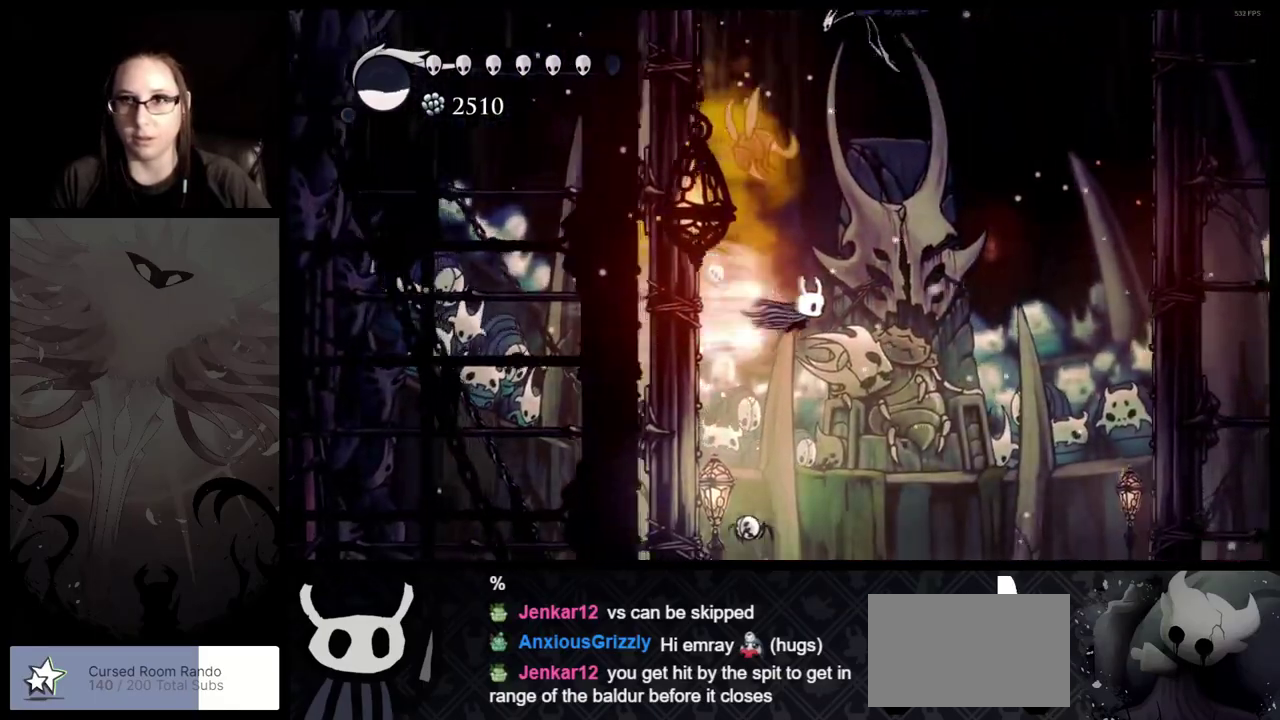
{"buttons": ["A"], "left_stick": "right", "right_stick": "center", "events": [[283, "A", "down"]]}
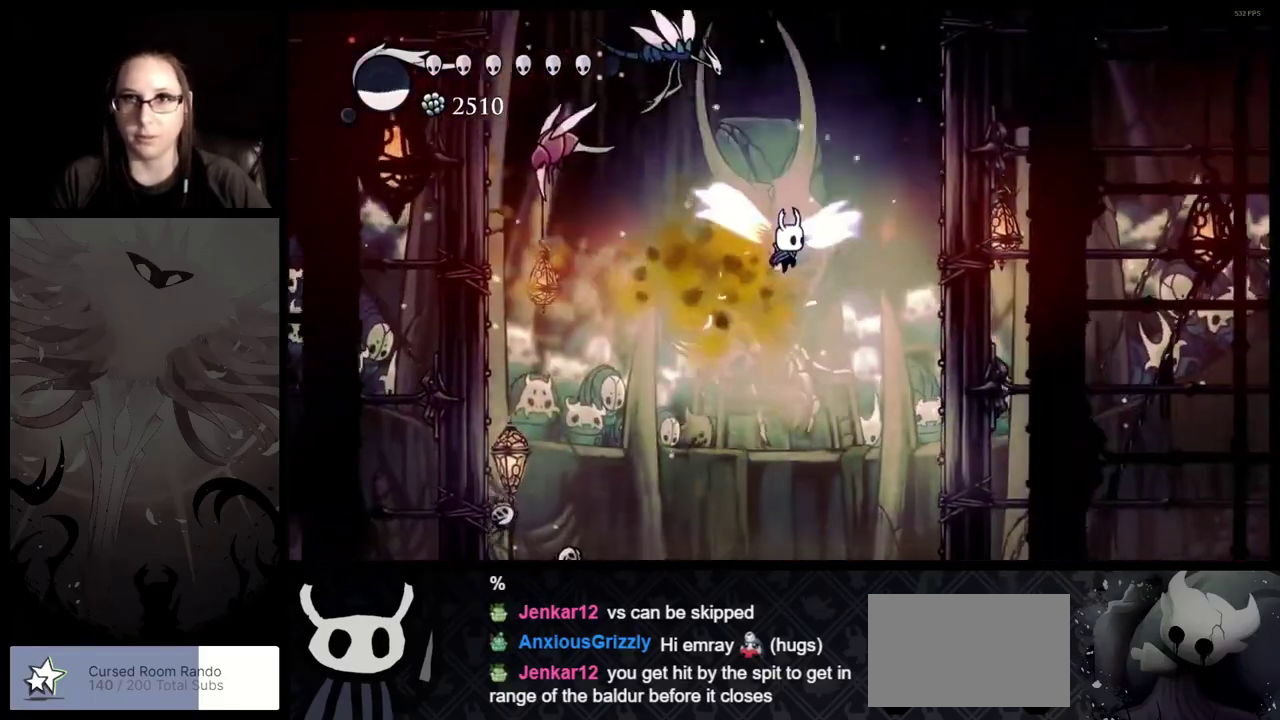
{"buttons": [], "left_stick": "right", "right_stick": "center", "events": [[433, "A", "up"]]}
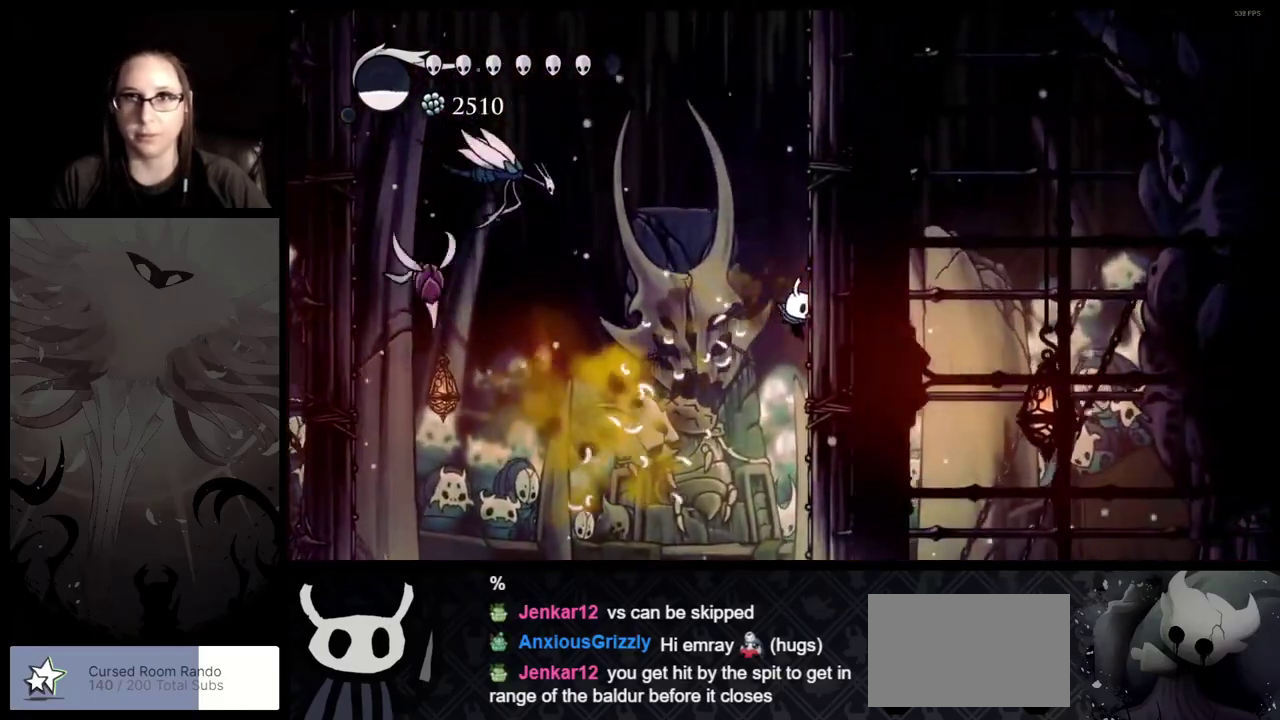
{"buttons": ["A"], "left_stick": "right", "right_stick": "center", "events": [[83, "A", "down"]]}
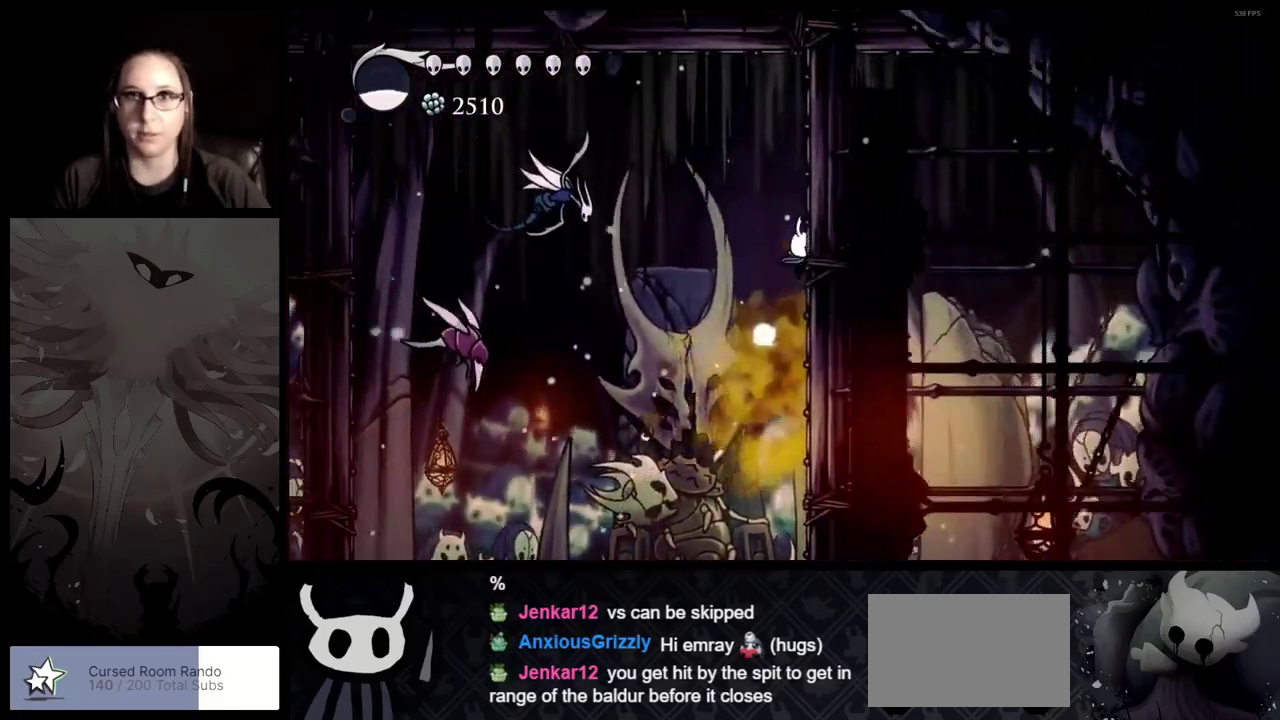
{"buttons": [], "left_stick": "down-right", "right_stick": "center", "events": [[100, "A", "up"], [167, "left_stick", "down-right"]]}
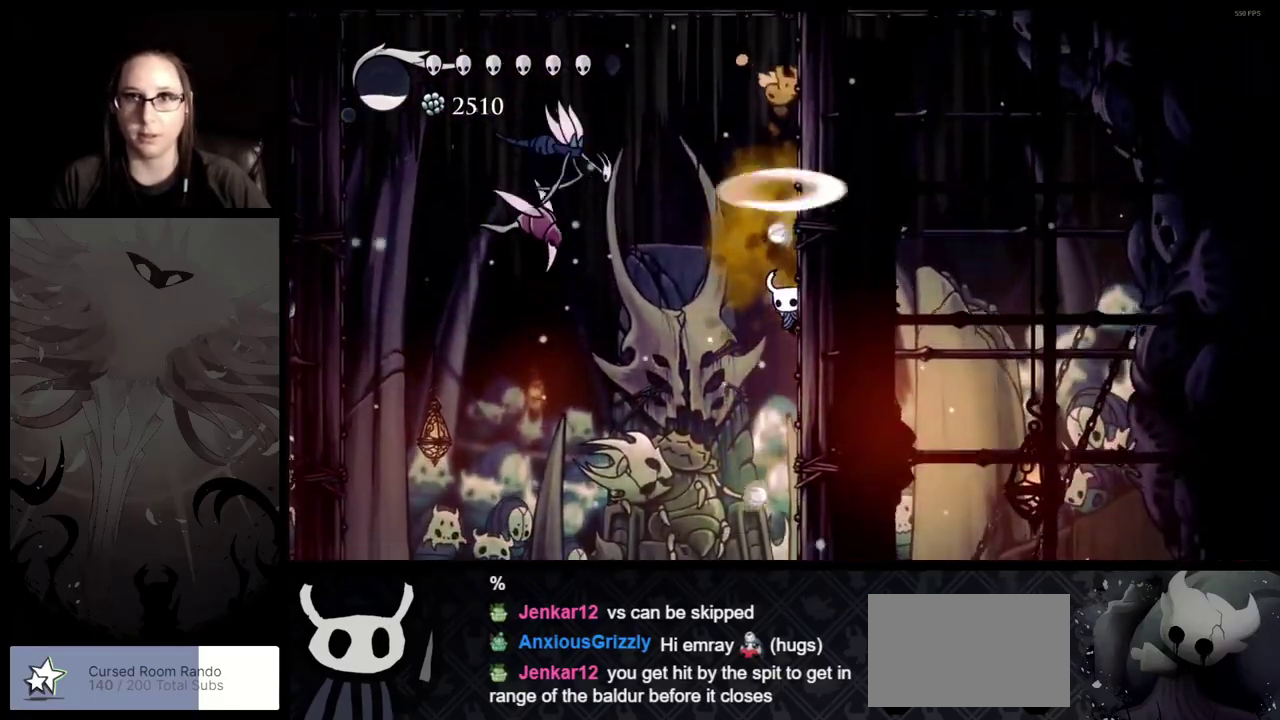
{"buttons": ["A"], "left_stick": "up-left", "right_stick": "center", "events": [[400, "A", "down"], [467, "left_stick", "up-left"]]}
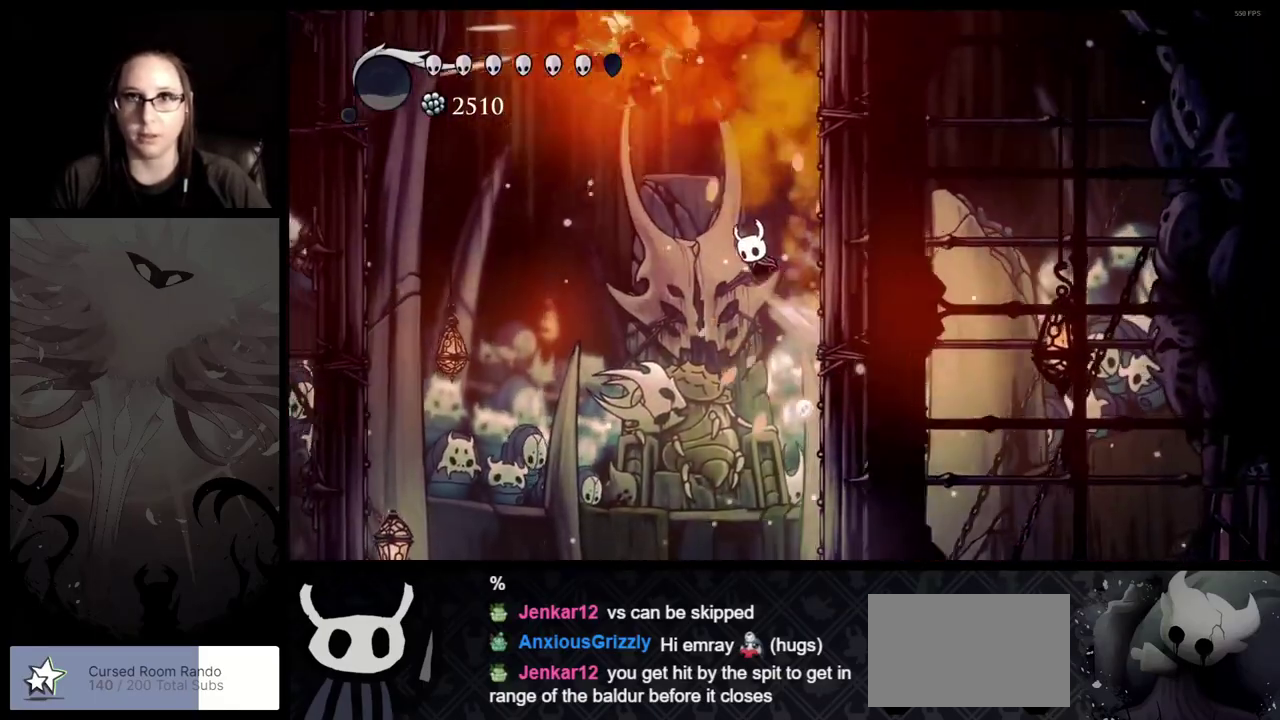
{"buttons": [], "left_stick": "left", "right_stick": "center", "events": [[33, "left_stick", "left"], [50, "A", "up"]]}
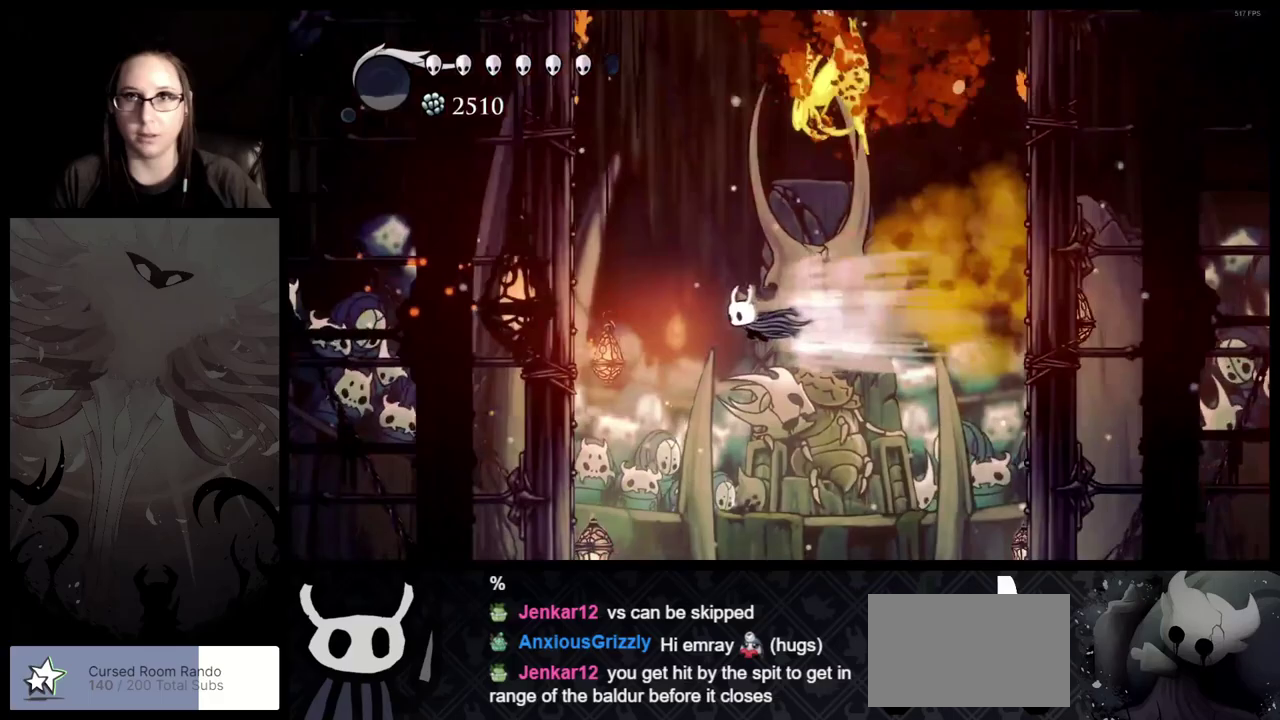
{"buttons": [], "left_stick": "left", "right_stick": "center", "events": [[183, "A", "down"], [467, "A", "up"]]}
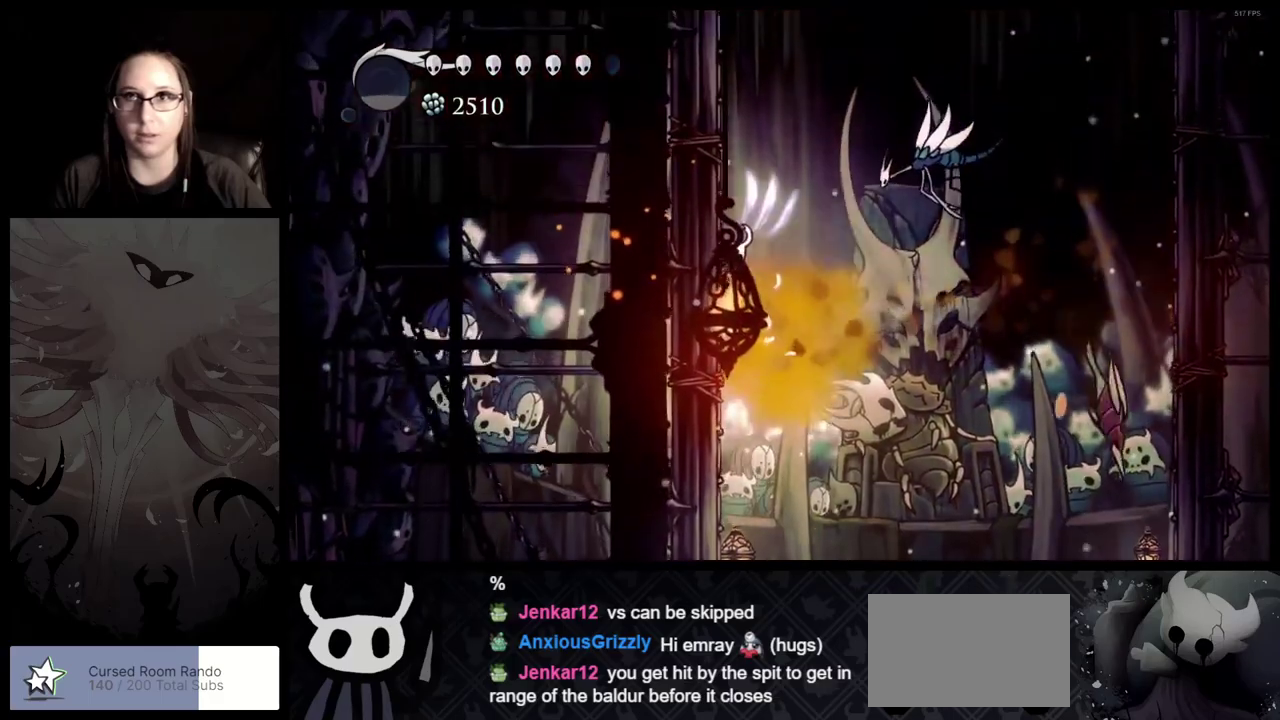
{"buttons": ["A"], "left_stick": "left", "right_stick": "center", "events": [[217, "A", "down"]]}
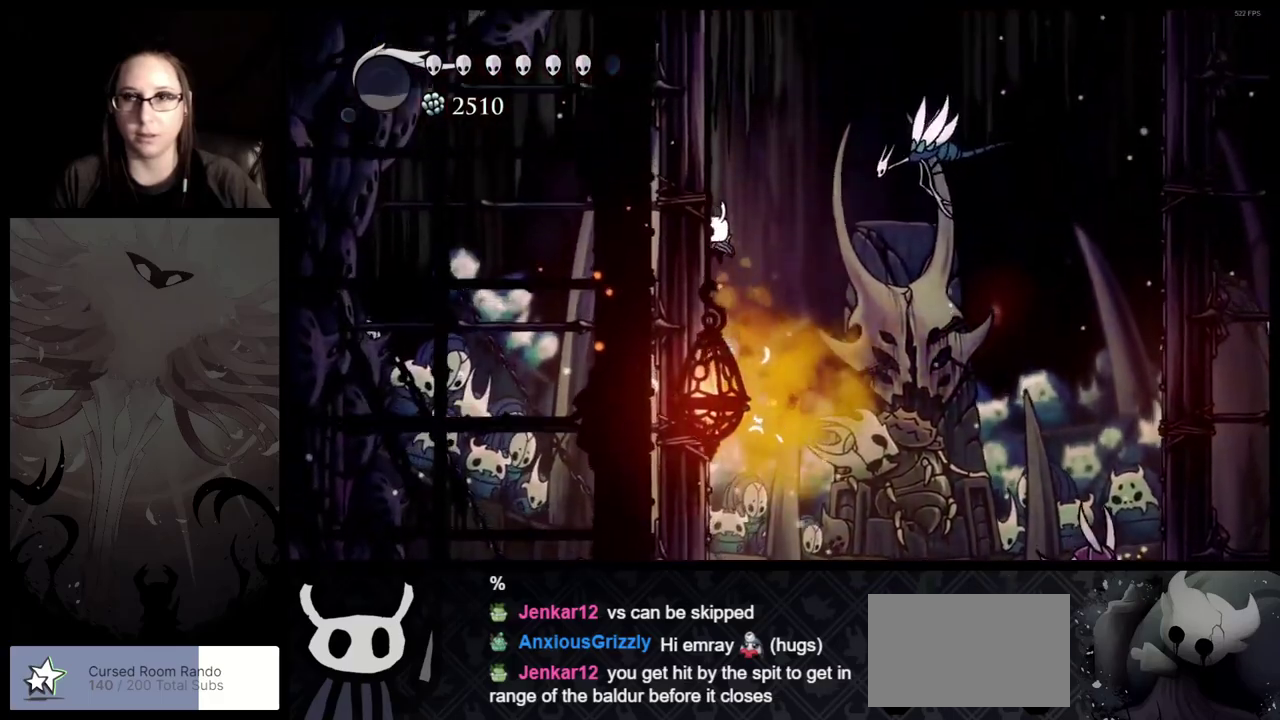
{"buttons": [], "left_stick": "left", "right_stick": "center", "events": [[100, "A", "up"], [167, "A", "down"], [333, "left_stick", "right"], [450, "A", "up"], [500, "left_stick", "left"]]}
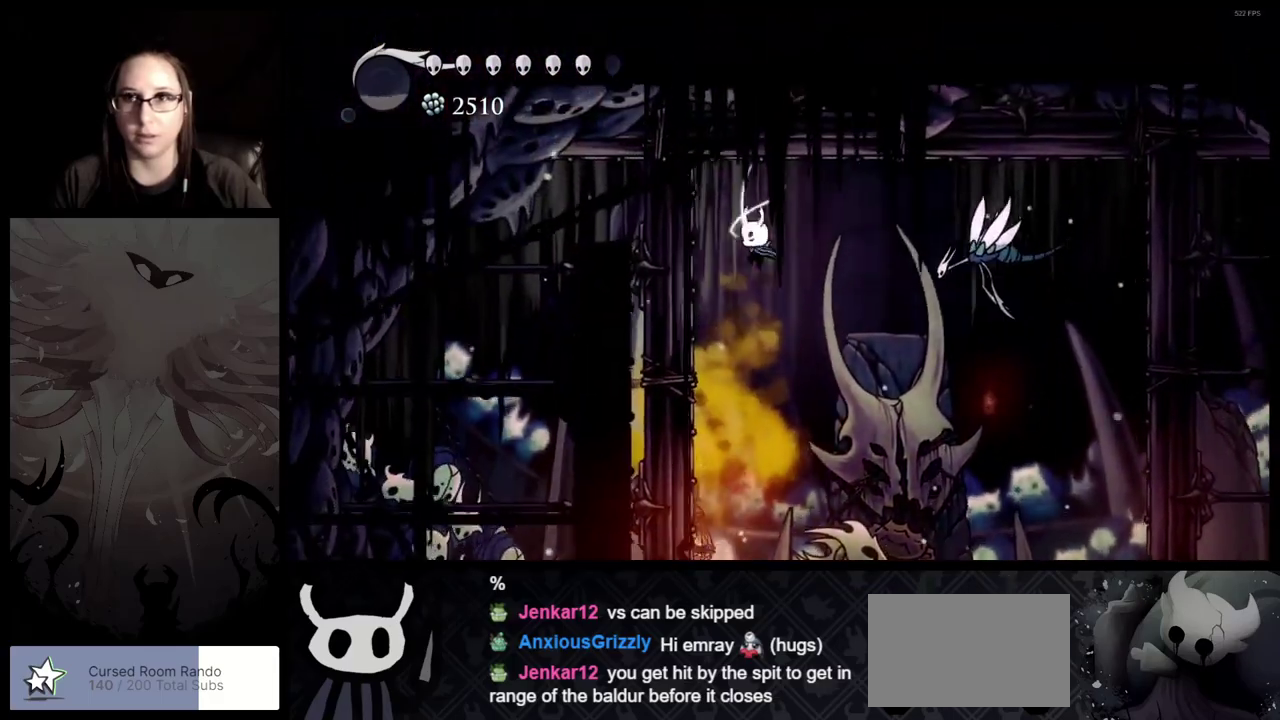
{"buttons": [], "left_stick": "left", "right_stick": "center", "events": [[83, "left_stick", "center"], [183, "left_stick", "left"]]}
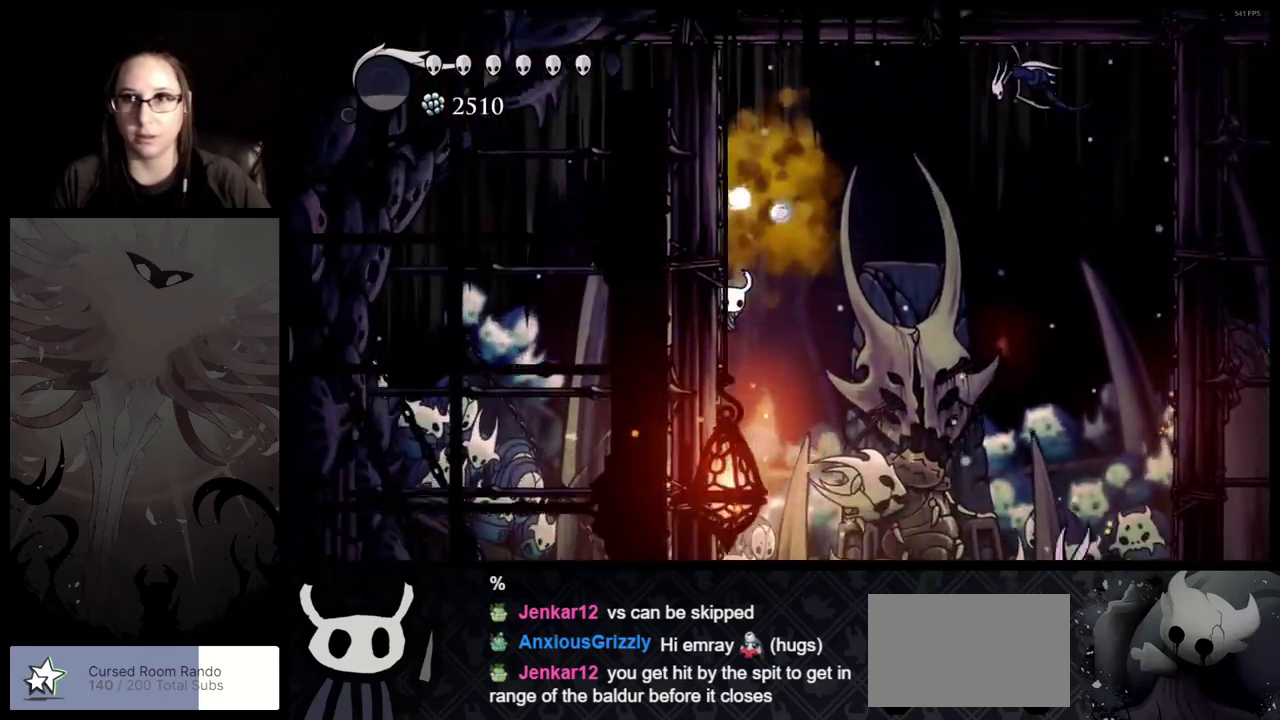
{"buttons": [], "left_stick": "left", "right_stick": "center", "events": []}
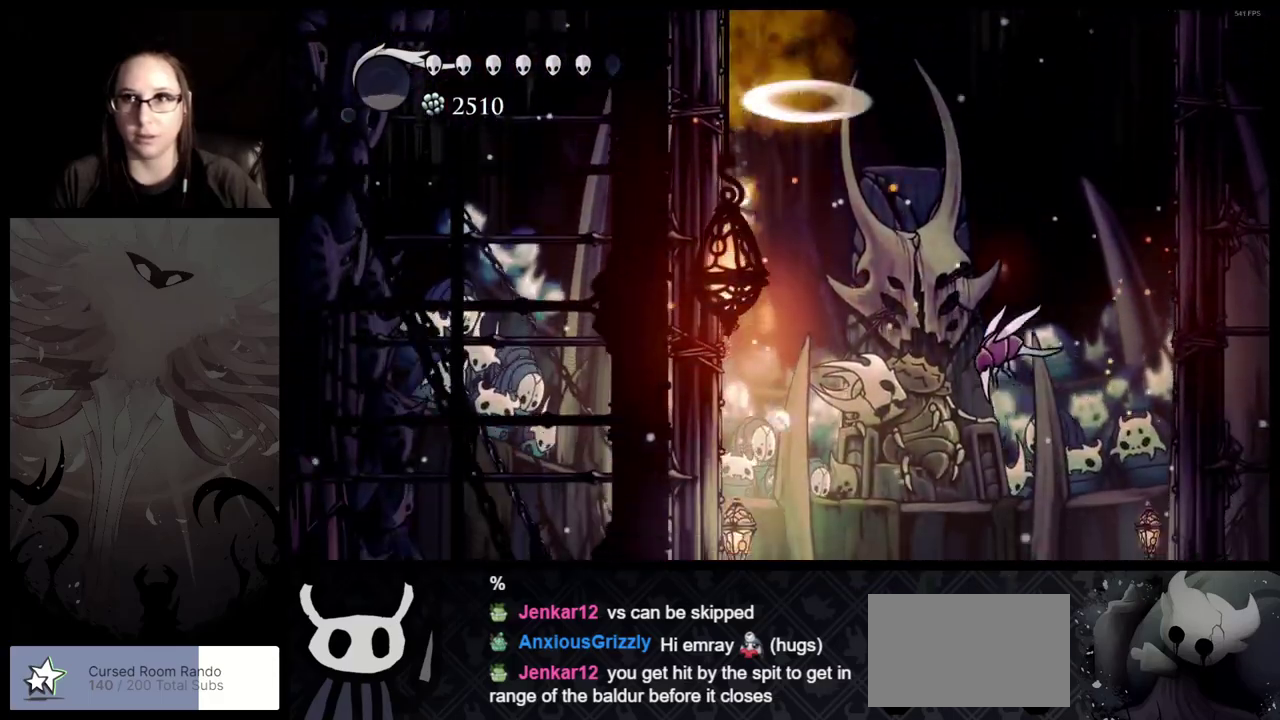
{"buttons": [], "left_stick": "left", "right_stick": "center", "events": [[50, "left_stick", "right"], [350, "left_stick", "down-right"], [433, "left_stick", "left"]]}
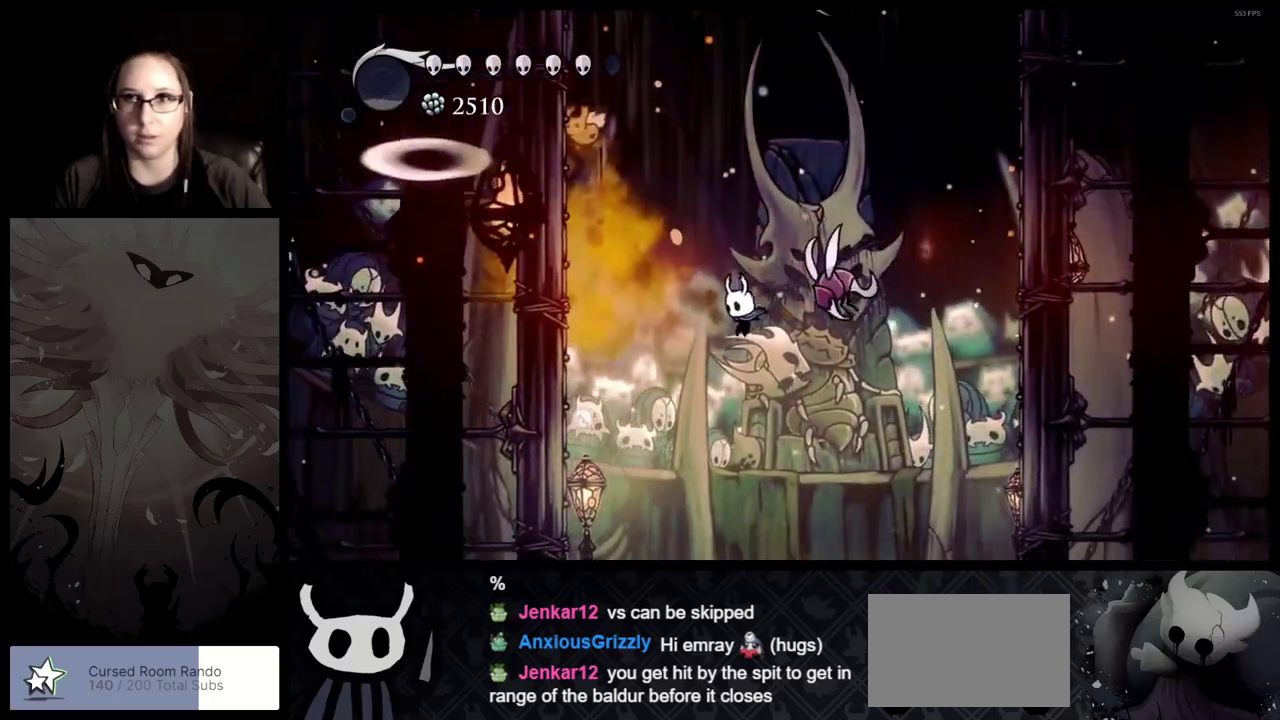
{"buttons": ["A"], "left_stick": "right", "right_stick": "center", "events": [[117, "left_stick", "down-right"], [167, "left_stick", "right"], [267, "A", "down"]]}